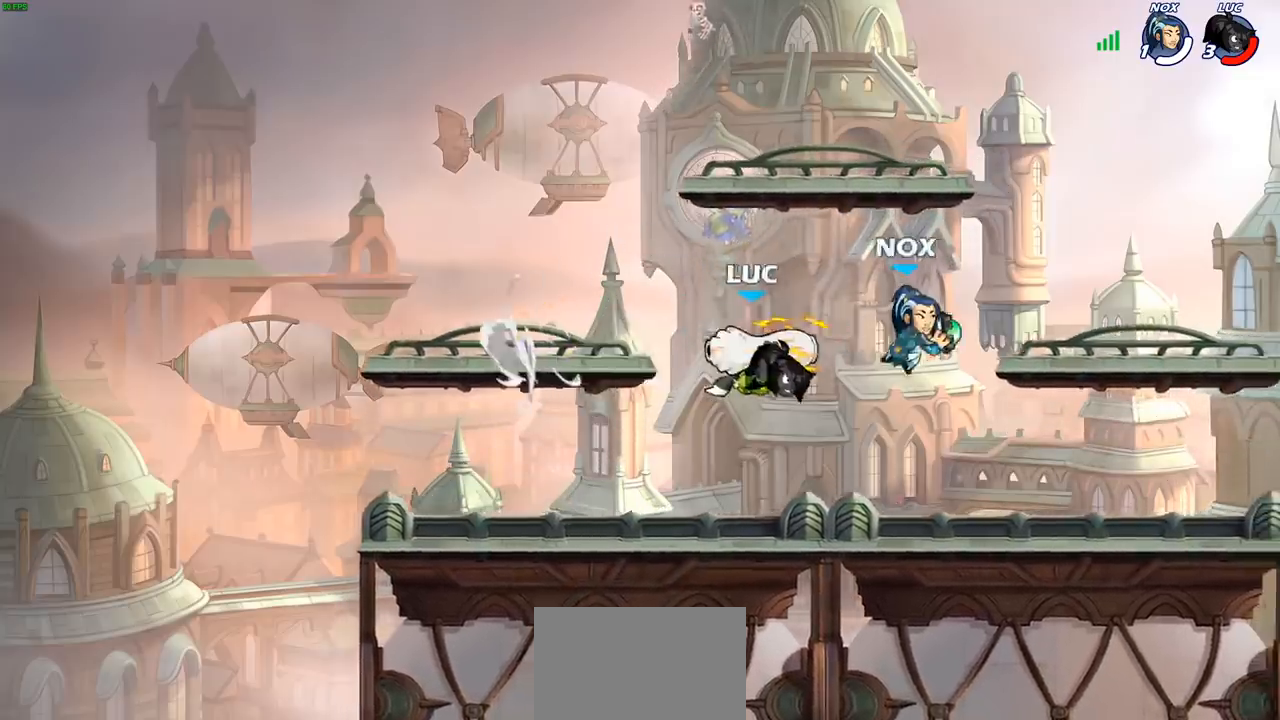
Gameplay with a controller (PlayStation layout); each line is a JSON object with the inputs held at the frame after it. "events" lists button and stick changes between this image and that frame as [ms after this image, input, new state], when the widget could be followed in between. Not read: R3.
{"buttons": ["SQUARE"], "left_stick": "center", "right_stick": "center", "events": [[283, "SQUARE", "down"], [367, "SQUARE", "up"], [467, "SQUARE", "down"]]}
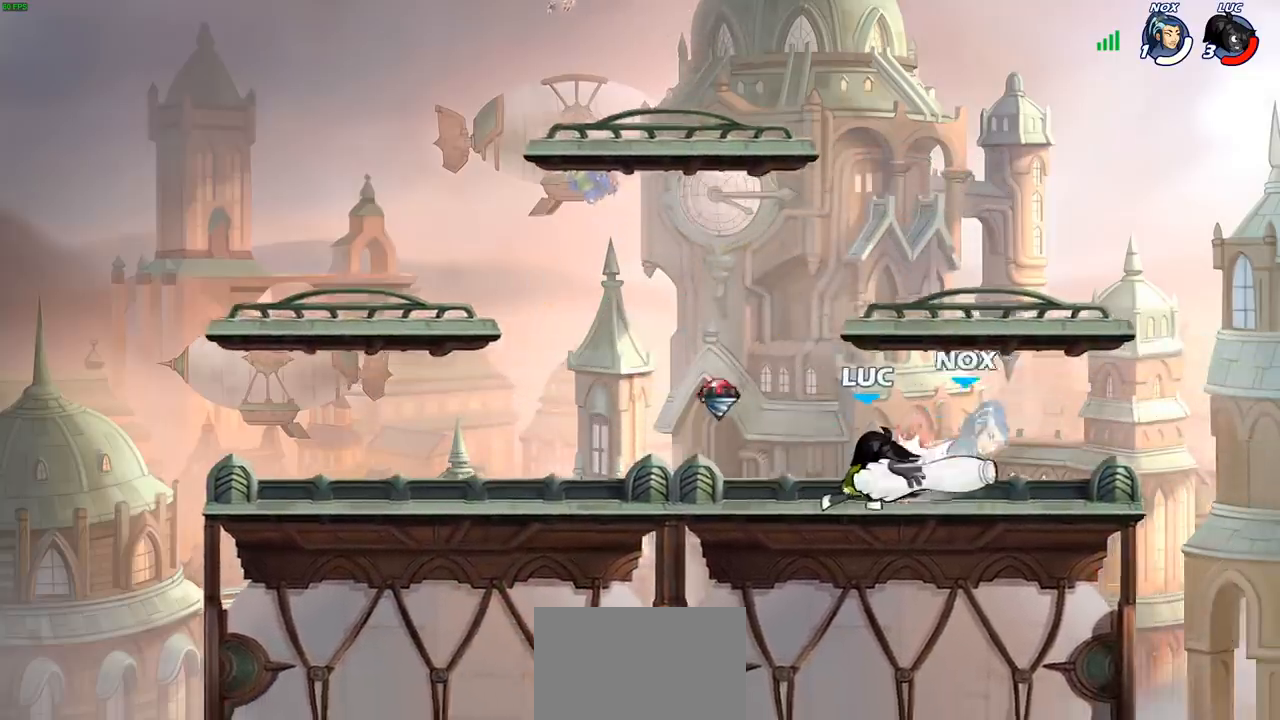
{"buttons": [], "left_stick": "center", "right_stick": "center", "events": [[67, "SQUARE", "up"], [167, "SQUARE", "down"], [267, "SQUARE", "up"]]}
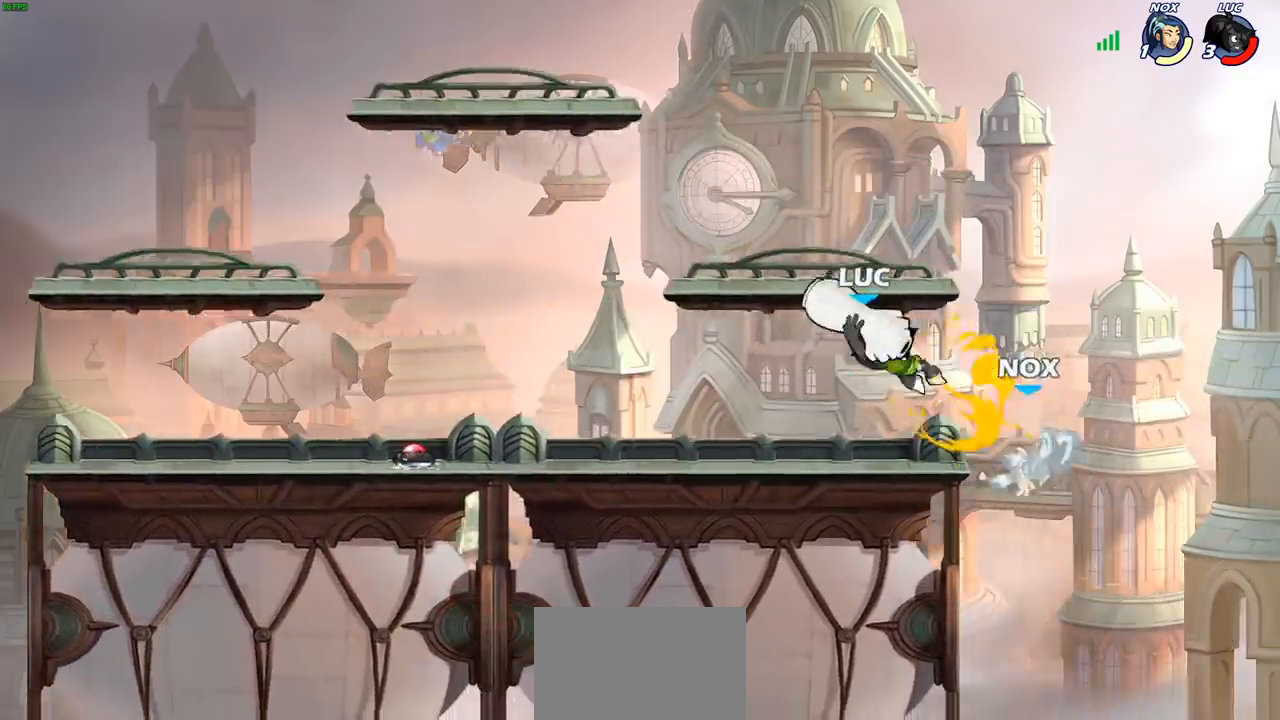
{"buttons": ["CIRCLE"], "left_stick": "down", "right_stick": "center", "events": [[167, "left_stick", "right"], [300, "left_stick", "down"], [333, "CIRCLE", "down"]]}
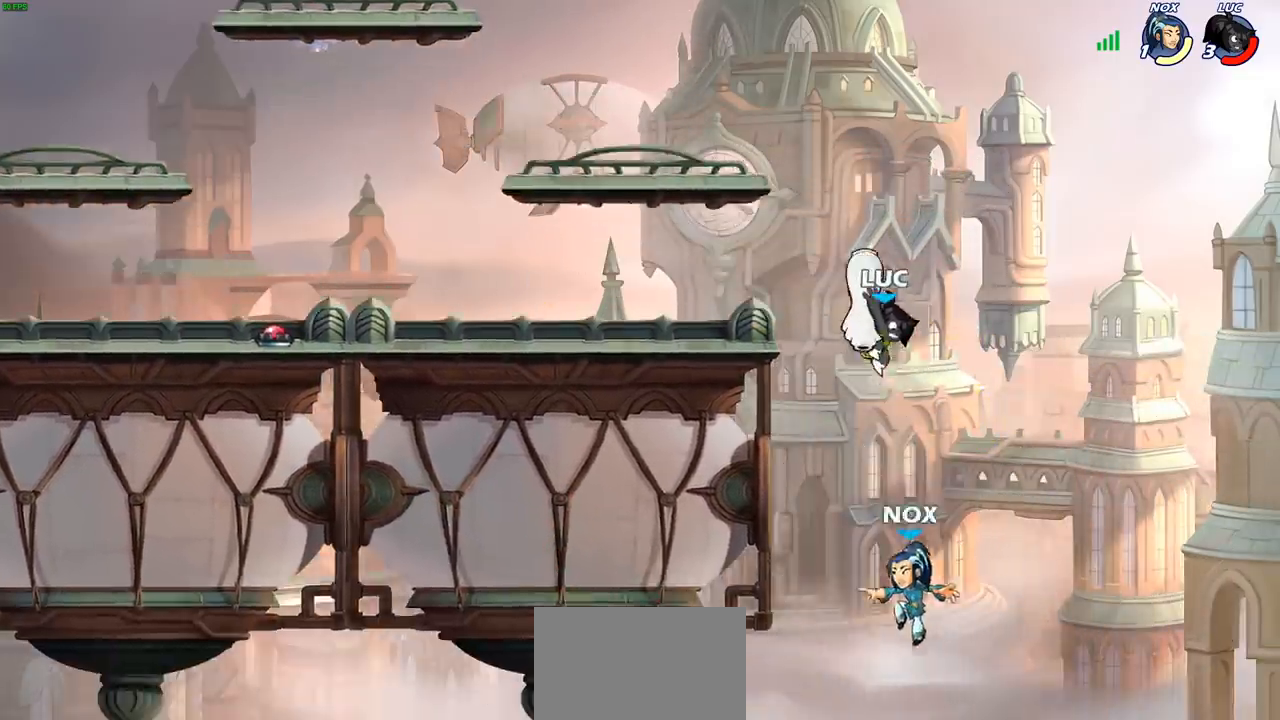
{"buttons": [], "left_stick": "center", "right_stick": "center", "events": [[200, "CIRCLE", "up"], [267, "left_stick", "center"]]}
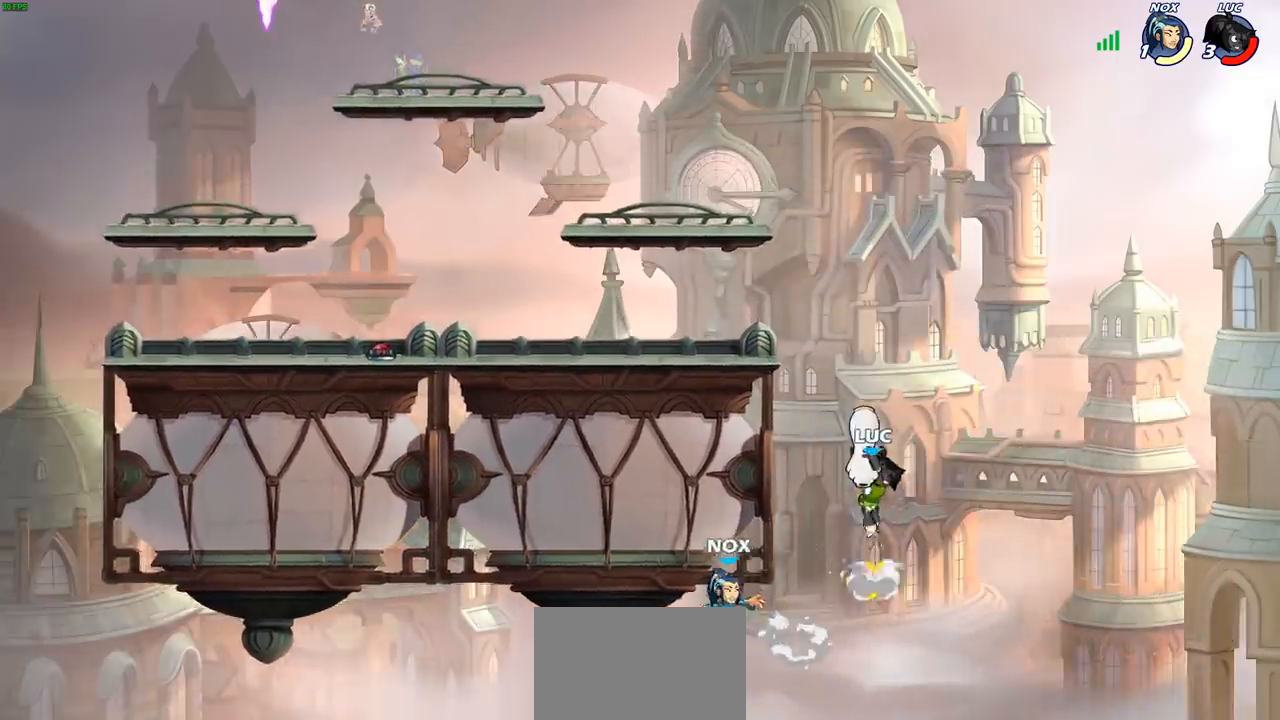
{"buttons": [], "left_stick": "up-left", "right_stick": "center", "events": [[33, "left_stick", "right"], [300, "CROSS", "down"], [383, "left_stick", "up-left"], [500, "CROSS", "up"]]}
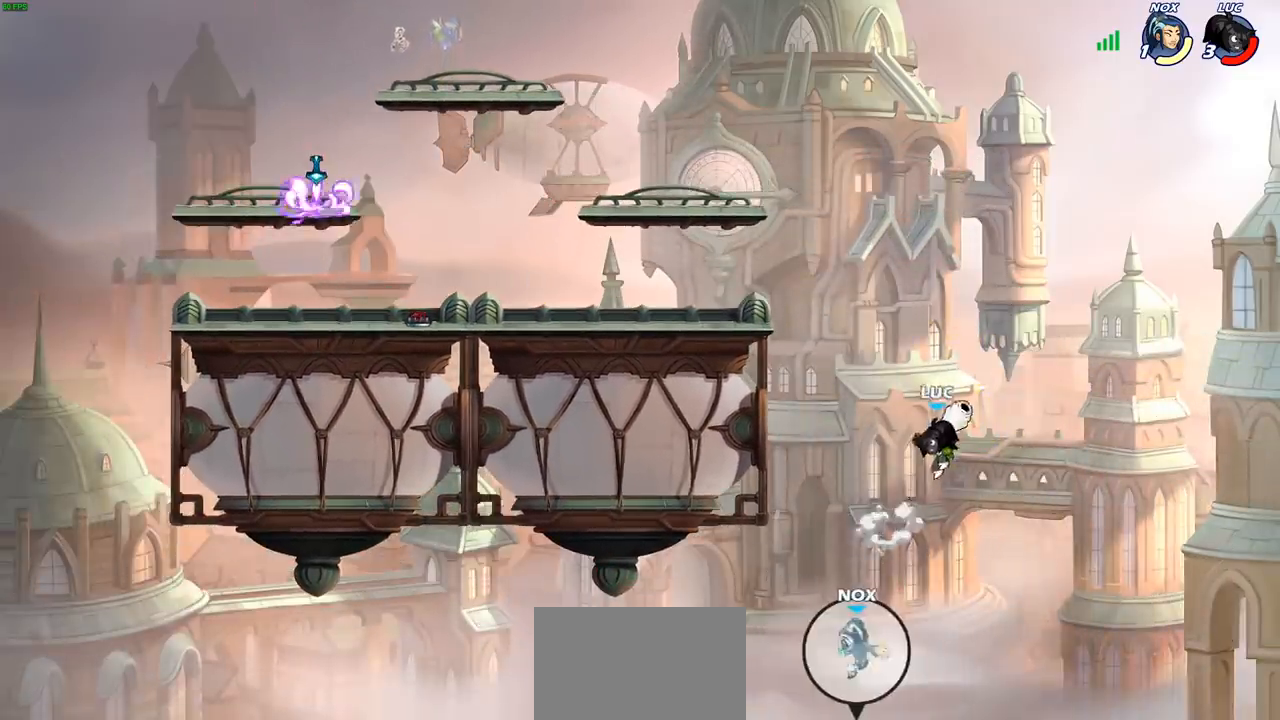
{"buttons": [], "left_stick": "up-left", "right_stick": "center", "events": []}
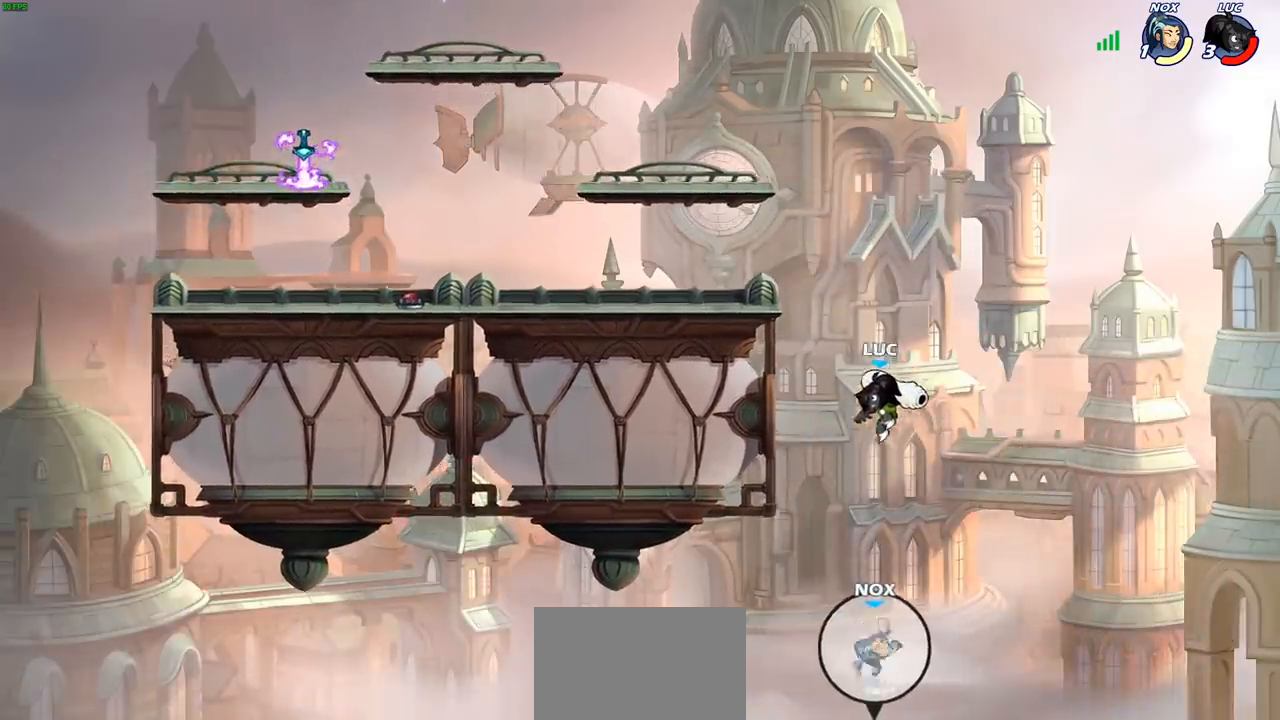
{"buttons": [], "left_stick": "left", "right_stick": "center", "events": [[100, "R2", "down"], [350, "R2", "up"], [350, "left_stick", "right"], [450, "left_stick", "left"]]}
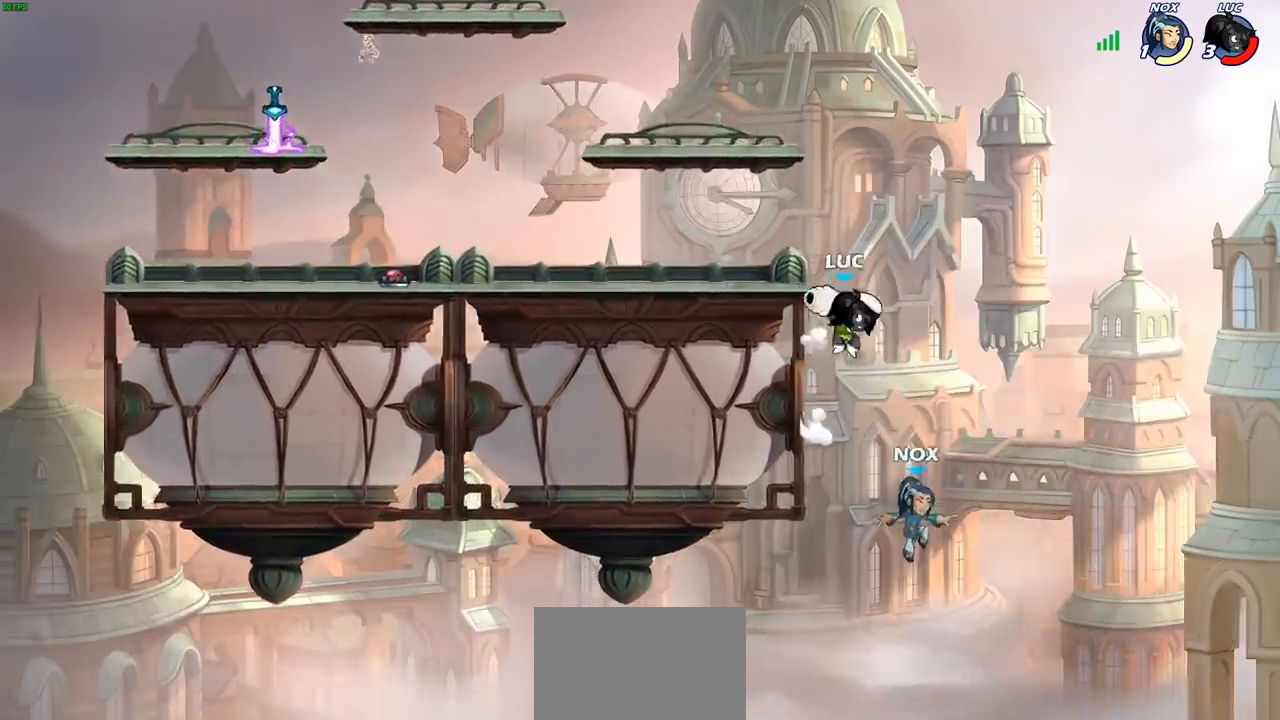
{"buttons": ["CIRCLE"], "left_stick": "down-left", "right_stick": "center", "events": [[133, "left_stick", "down-left"], [150, "CIRCLE", "down"]]}
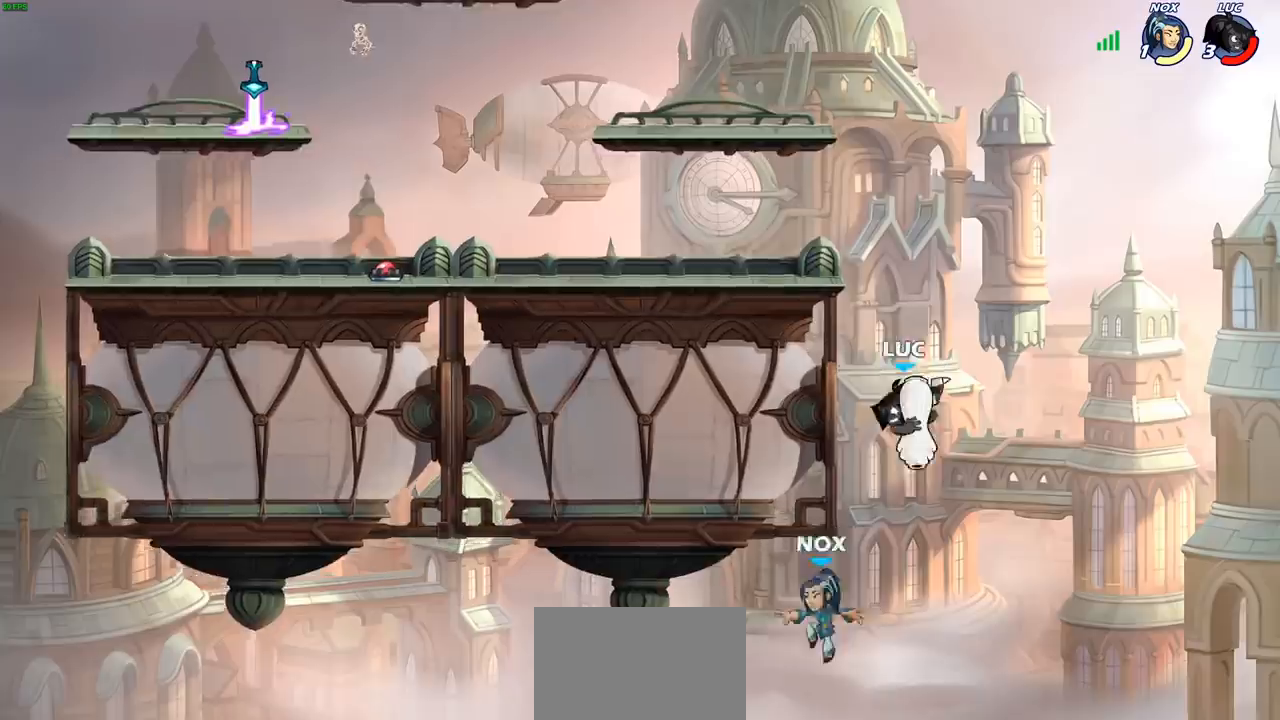
{"buttons": [], "left_stick": "right", "right_stick": "center", "events": [[17, "CIRCLE", "up"], [67, "left_stick", "center"], [417, "left_stick", "right"]]}
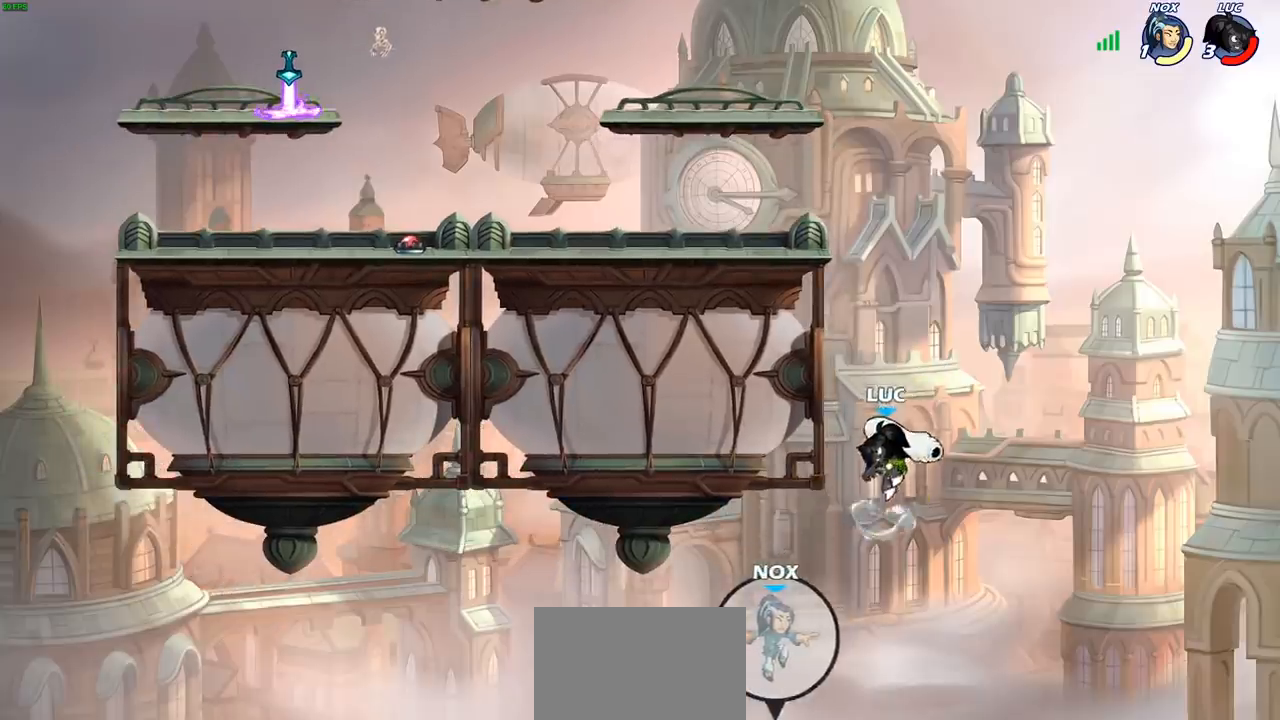
{"buttons": [], "left_stick": "up-right", "right_stick": "center", "events": [[100, "CROSS", "down"], [267, "CROSS", "up"], [367, "left_stick", "up-left"], [500, "left_stick", "up-right"]]}
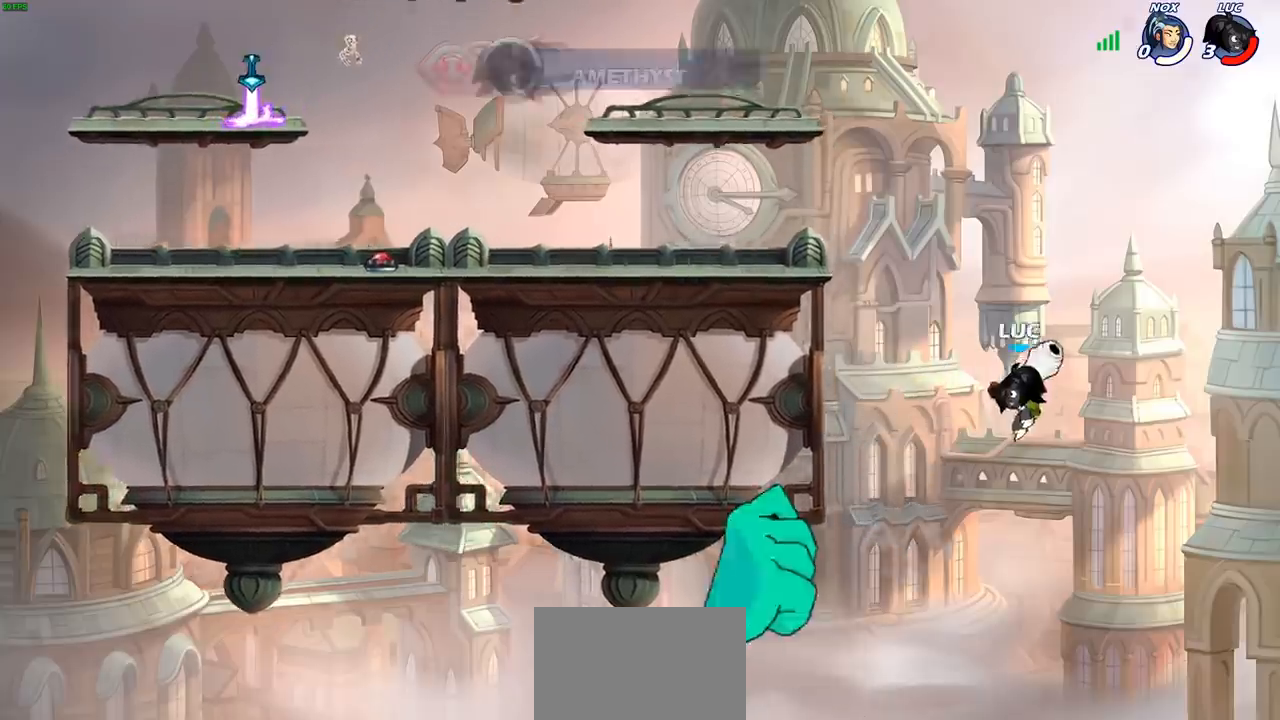
{"buttons": [], "left_stick": "center", "right_stick": "center", "events": [[17, "left_stick", "center"]]}
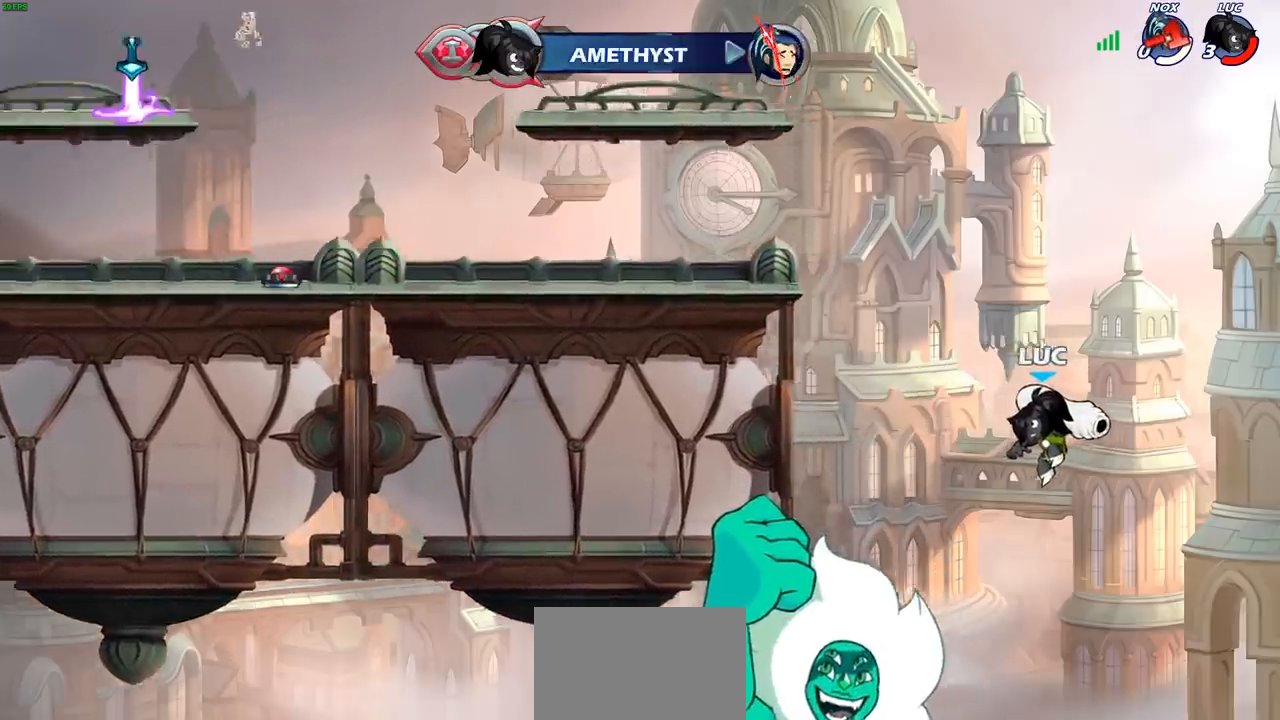
{"buttons": [], "left_stick": "center", "right_stick": "center", "events": []}
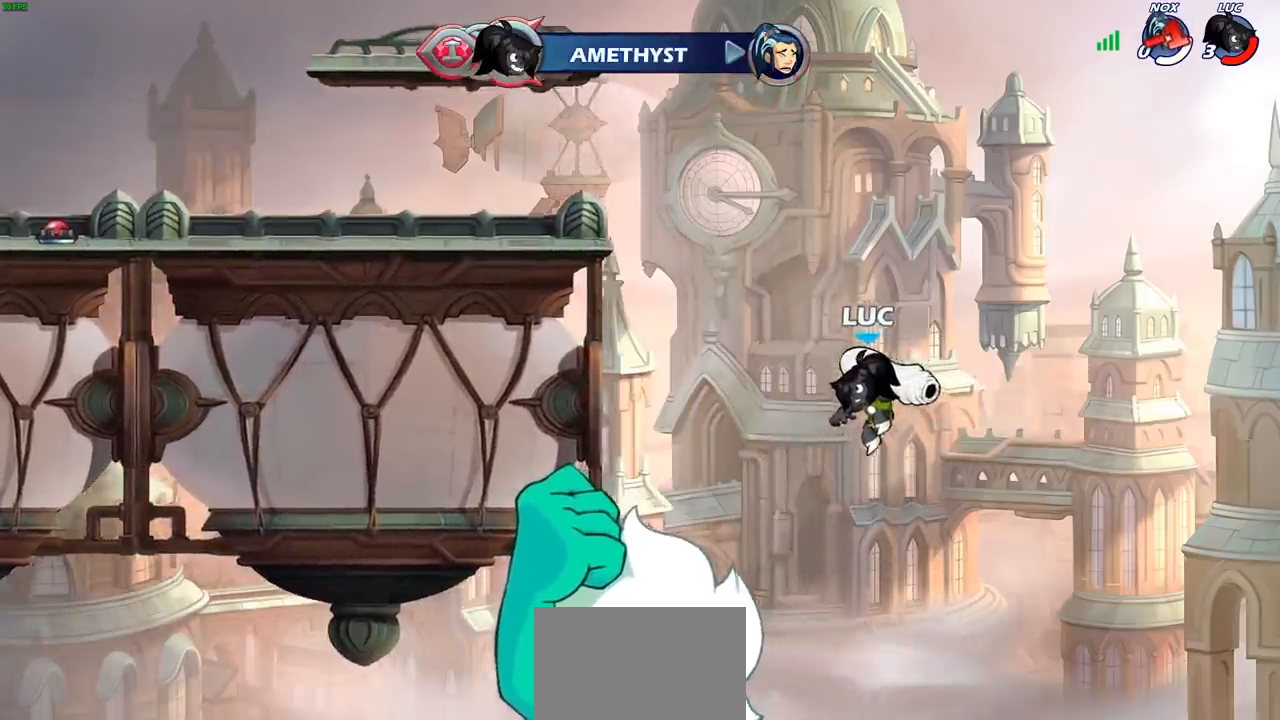
{"buttons": [], "left_stick": "center", "right_stick": "center", "events": []}
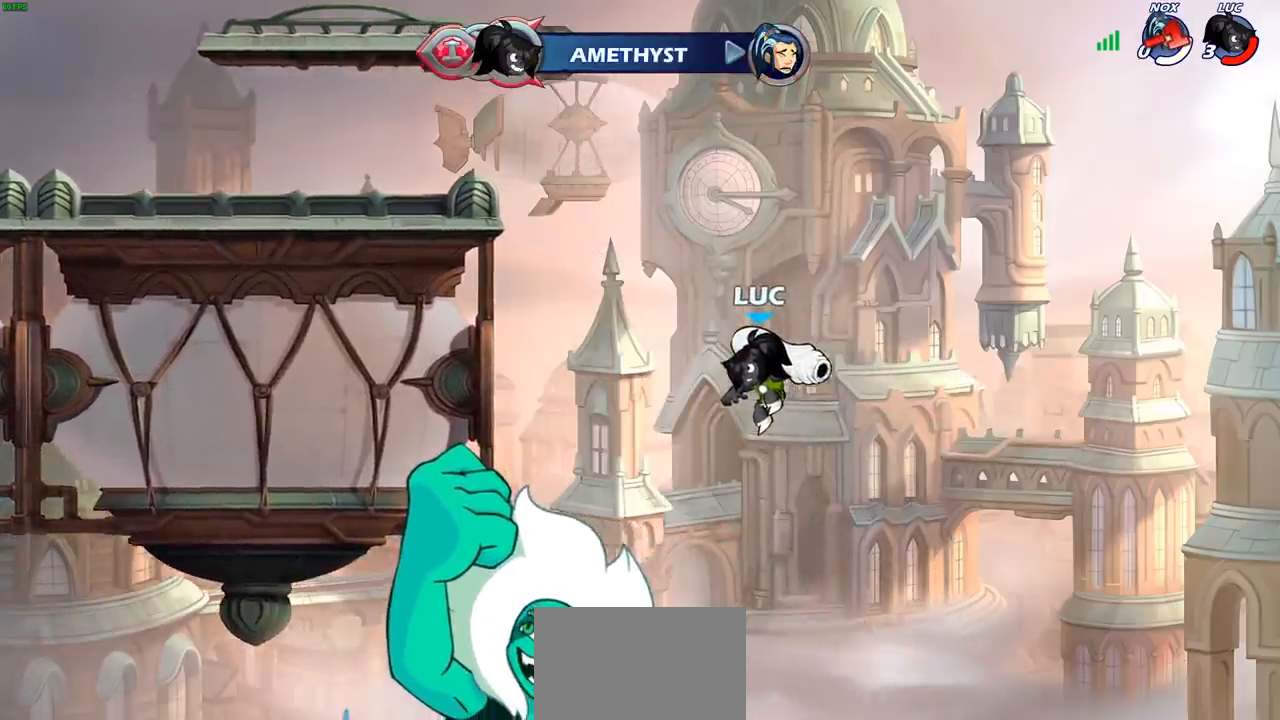
{"buttons": [], "left_stick": "center", "right_stick": "center", "events": []}
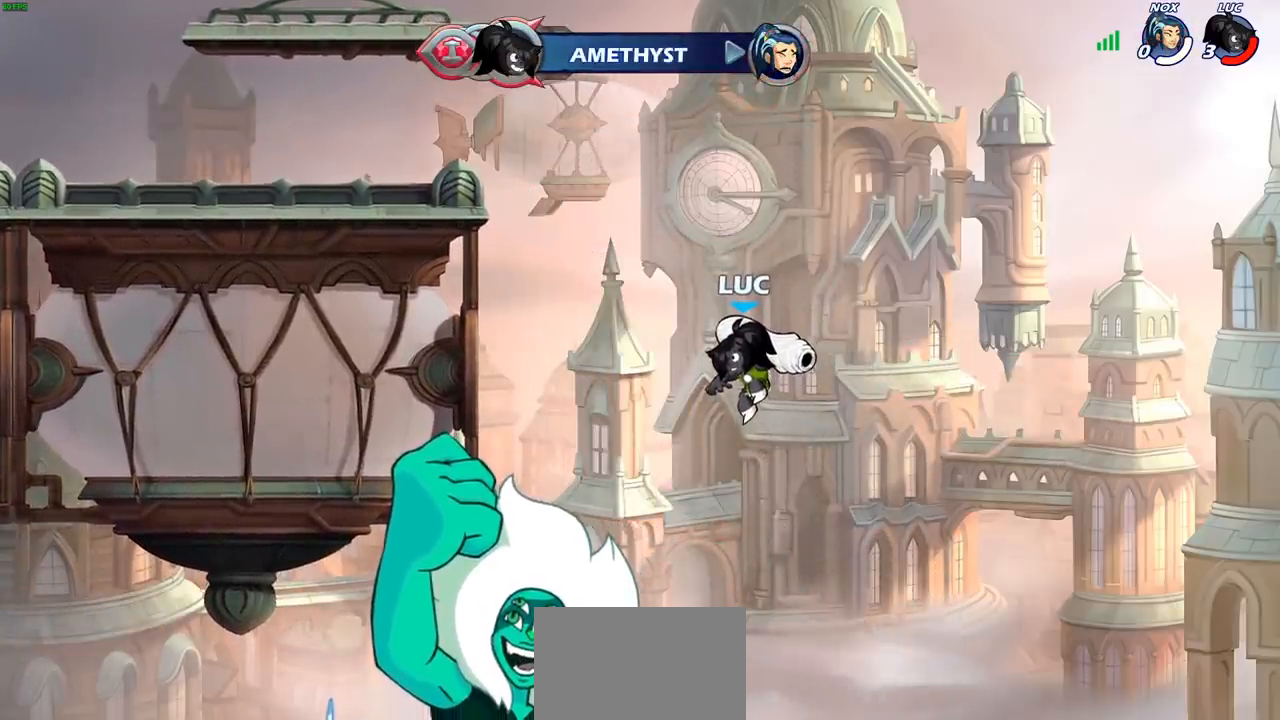
{"buttons": [], "left_stick": "center", "right_stick": "center", "events": []}
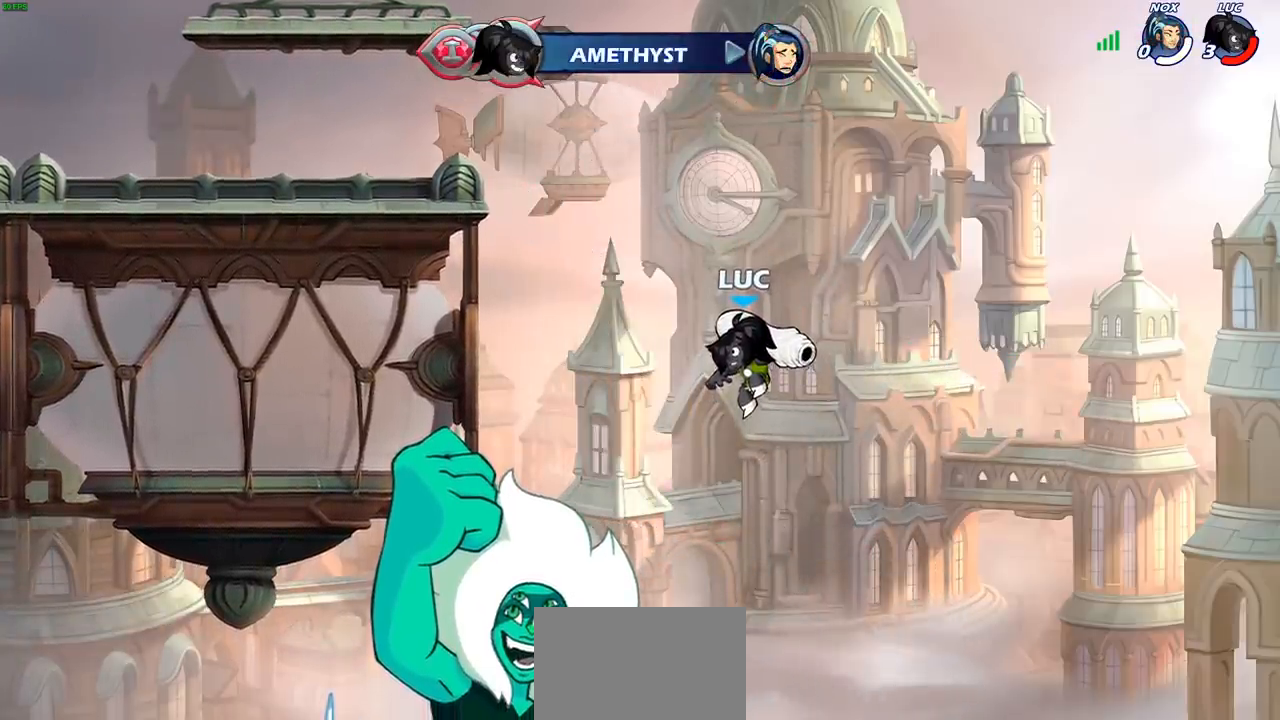
{"buttons": [], "left_stick": "center", "right_stick": "center", "events": []}
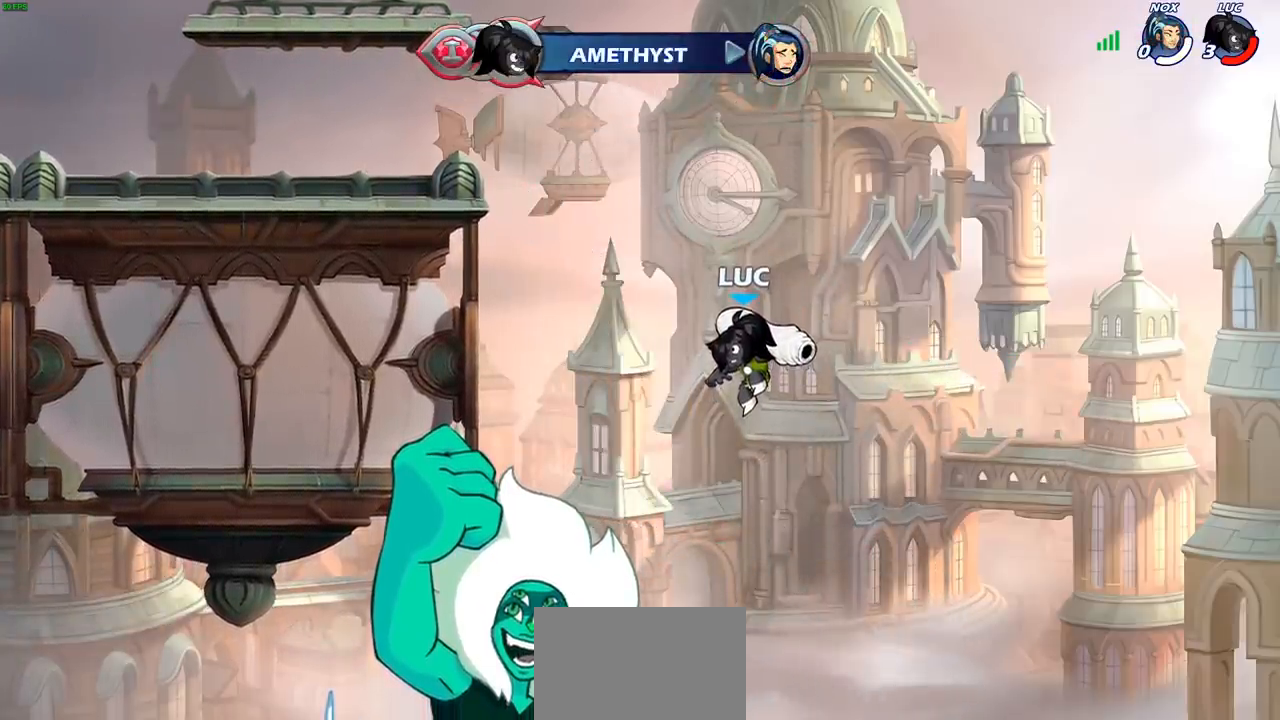
{"buttons": [], "left_stick": "center", "right_stick": "center", "events": []}
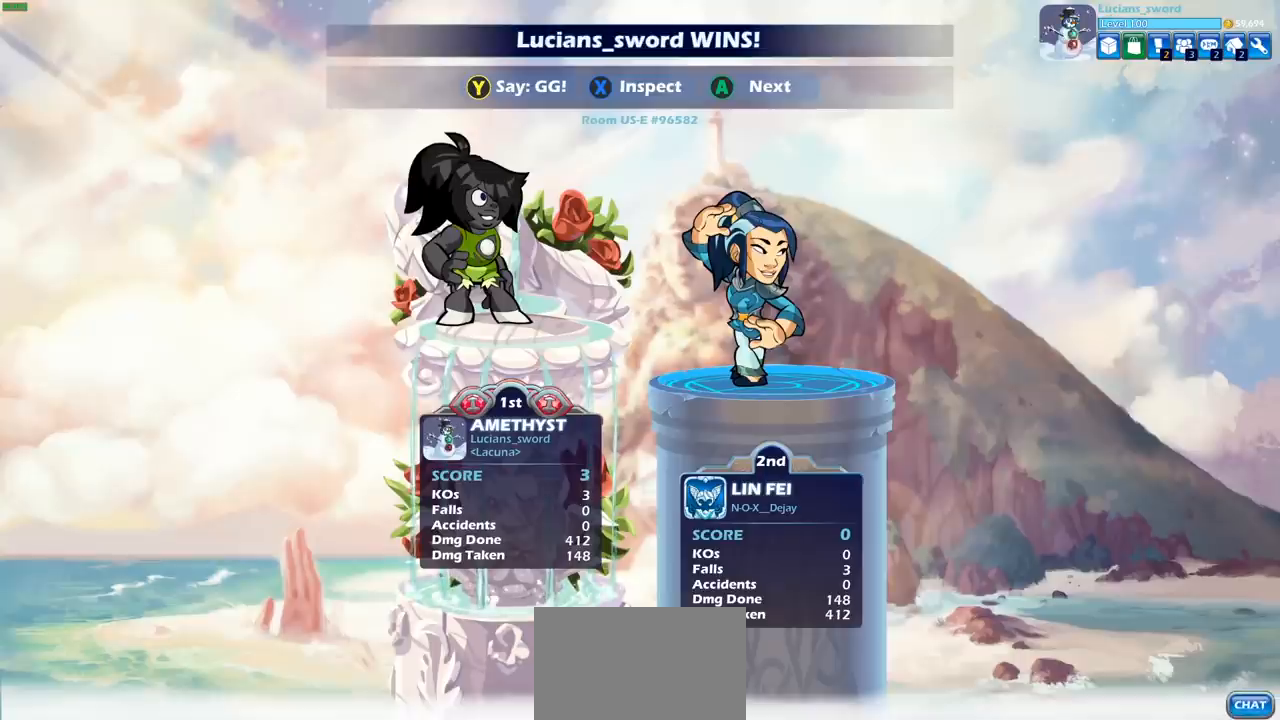
{"buttons": [], "left_stick": "center", "right_stick": "center", "events": []}
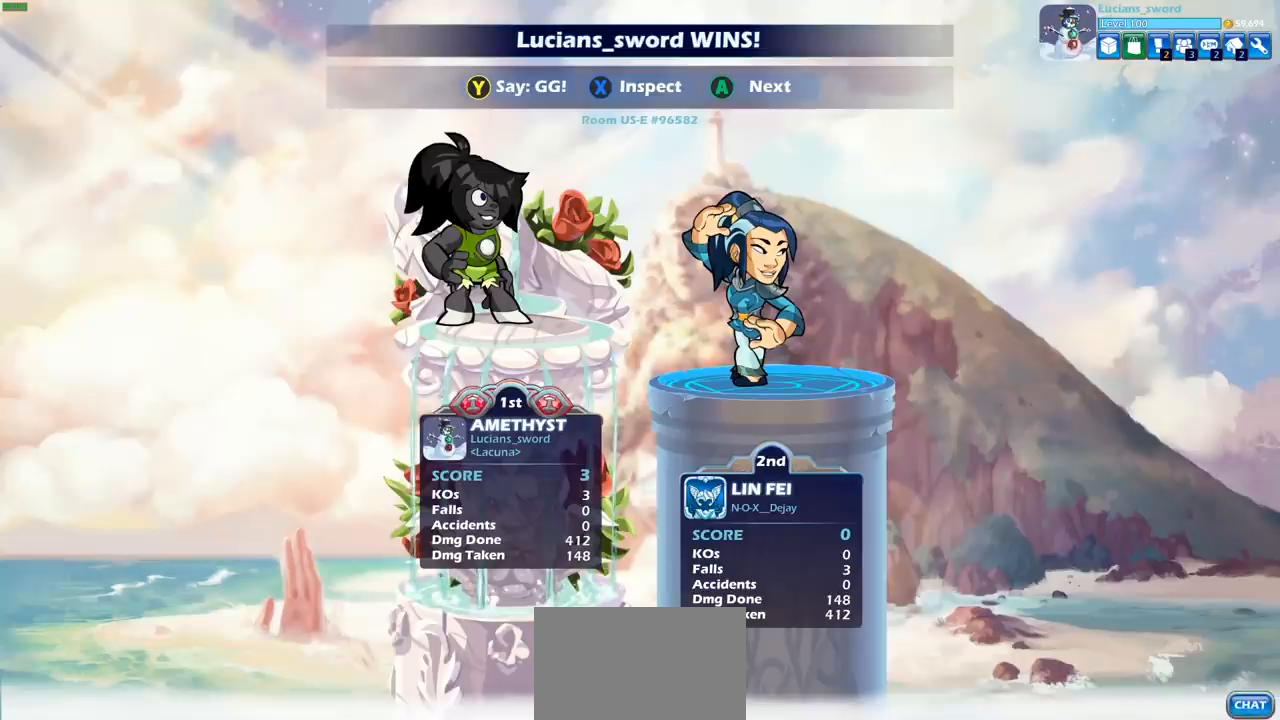
{"buttons": [], "left_stick": "center", "right_stick": "center", "events": []}
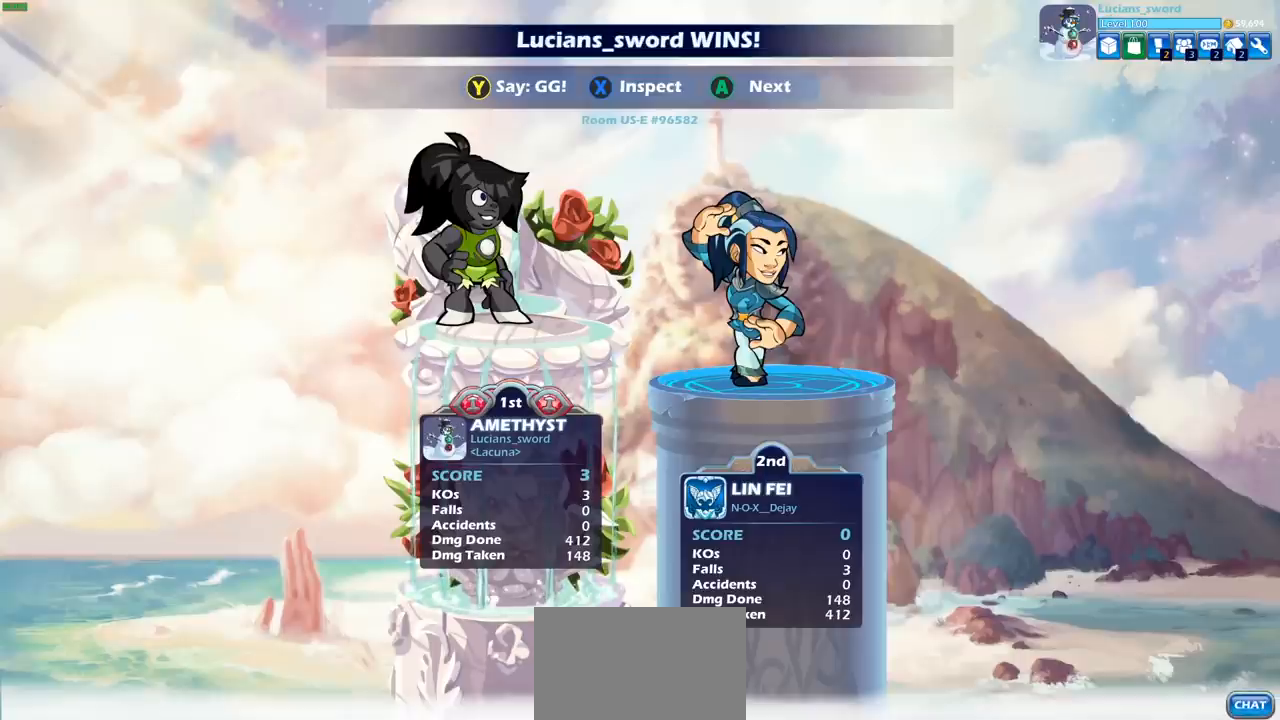
{"buttons": [], "left_stick": "center", "right_stick": "center", "events": [[350, "TRIANGLE", "down"], [467, "TRIANGLE", "up"]]}
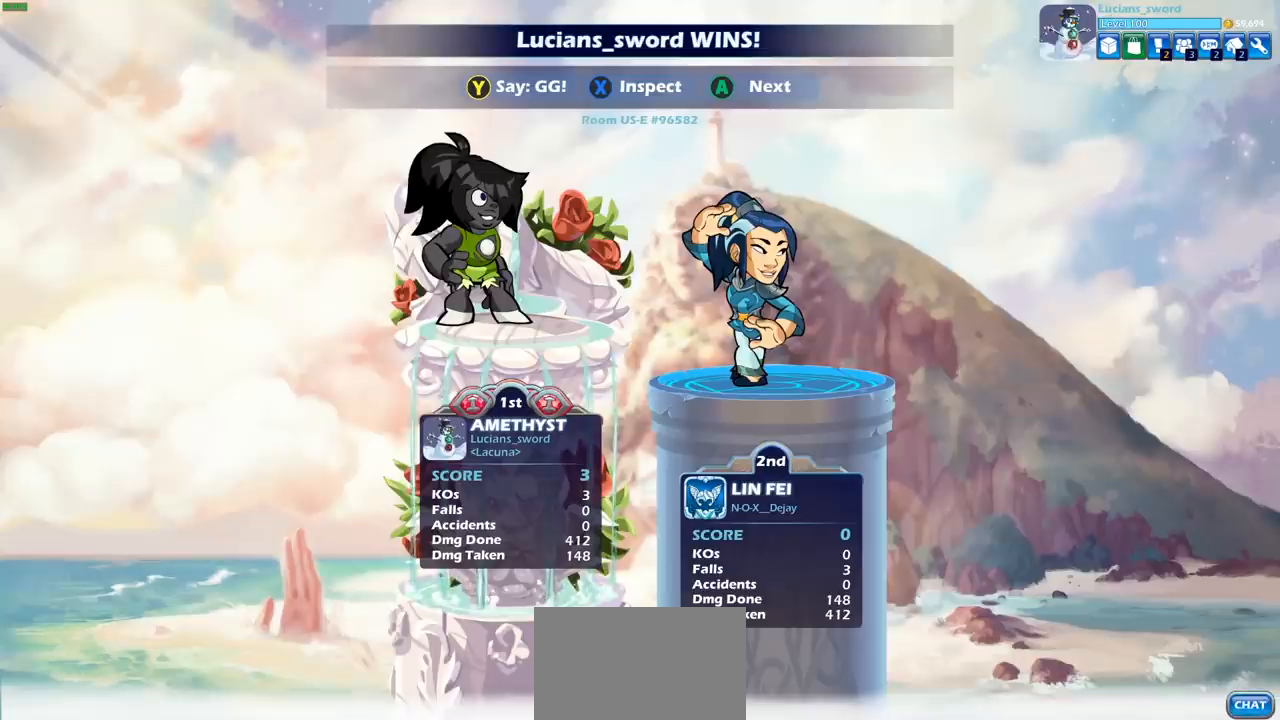
{"buttons": [], "left_stick": "center", "right_stick": "center", "events": []}
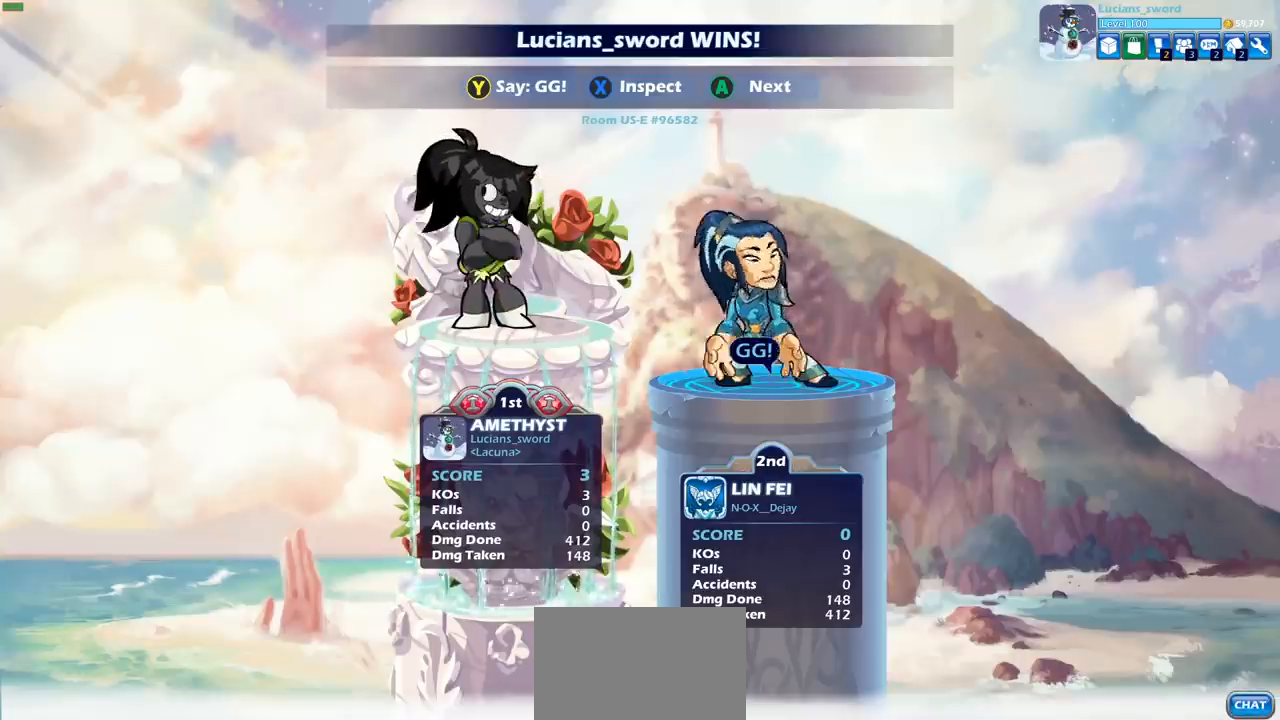
{"buttons": ["TRIANGLE"], "left_stick": "center", "right_stick": "center", "events": [[483, "TRIANGLE", "down"]]}
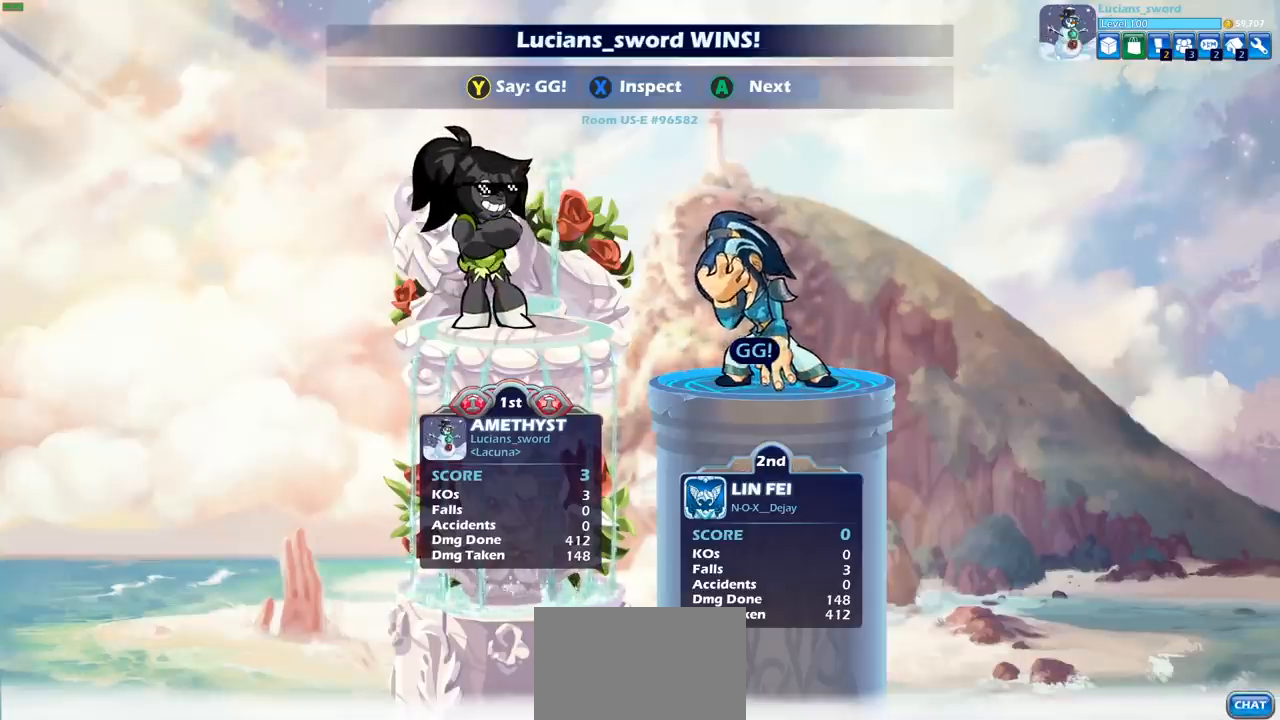
{"buttons": [], "left_stick": "center", "right_stick": "center", "events": [[17, "SQUARE", "down"], [50, "SQUARE", "up"], [100, "TRIANGLE", "up"], [167, "TRIANGLE", "down"], [300, "TRIANGLE", "up"]]}
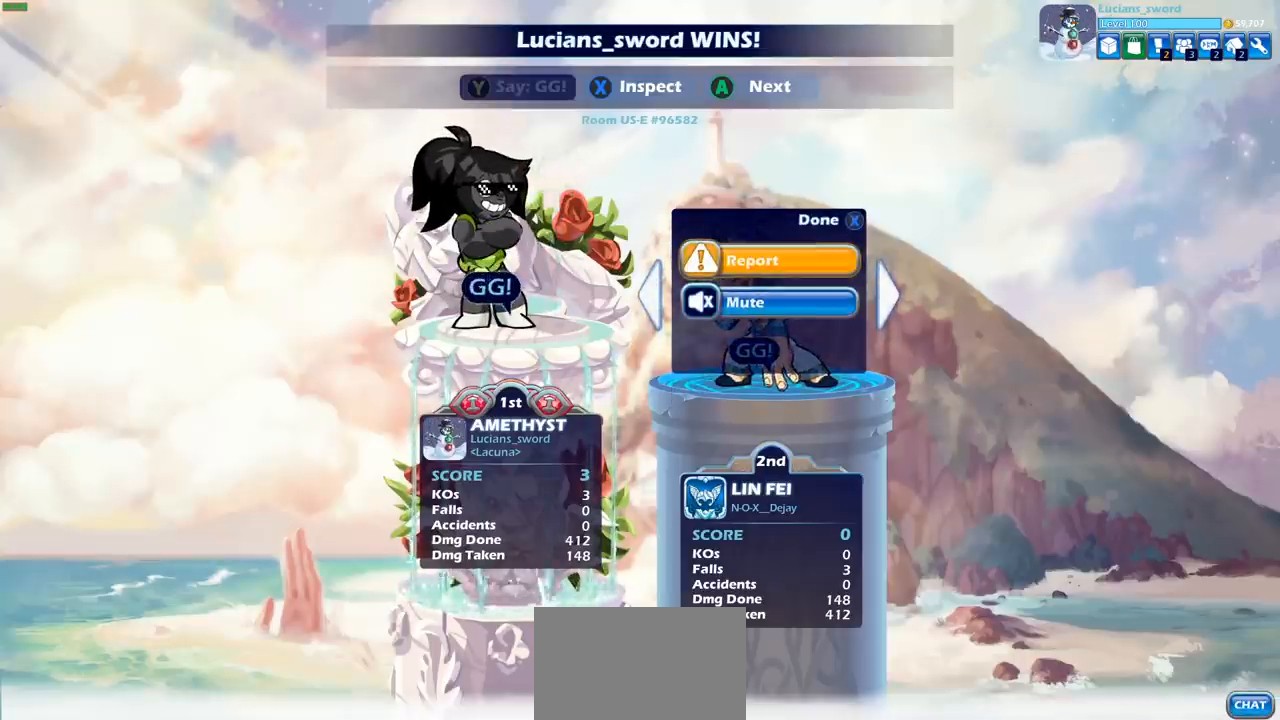
{"buttons": [], "left_stick": "center", "right_stick": "center", "events": []}
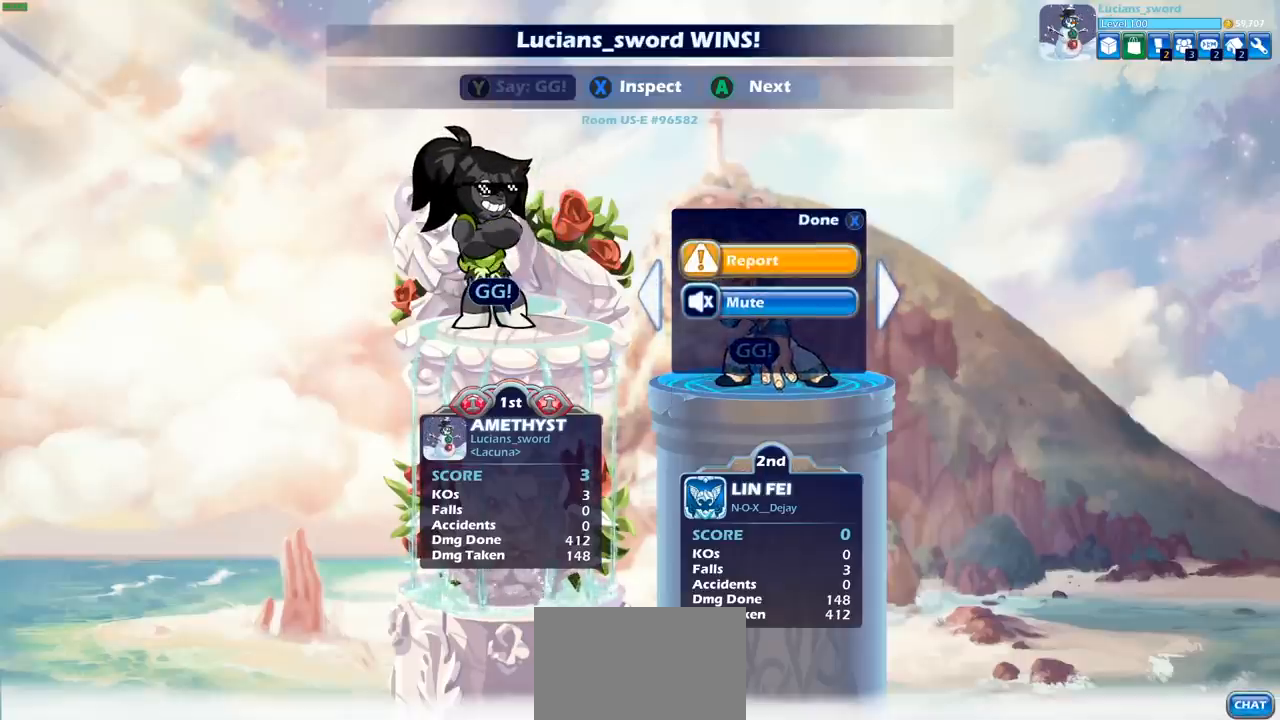
{"buttons": [], "left_stick": "center", "right_stick": "center", "events": [[83, "CIRCLE", "down"], [233, "CIRCLE", "up"]]}
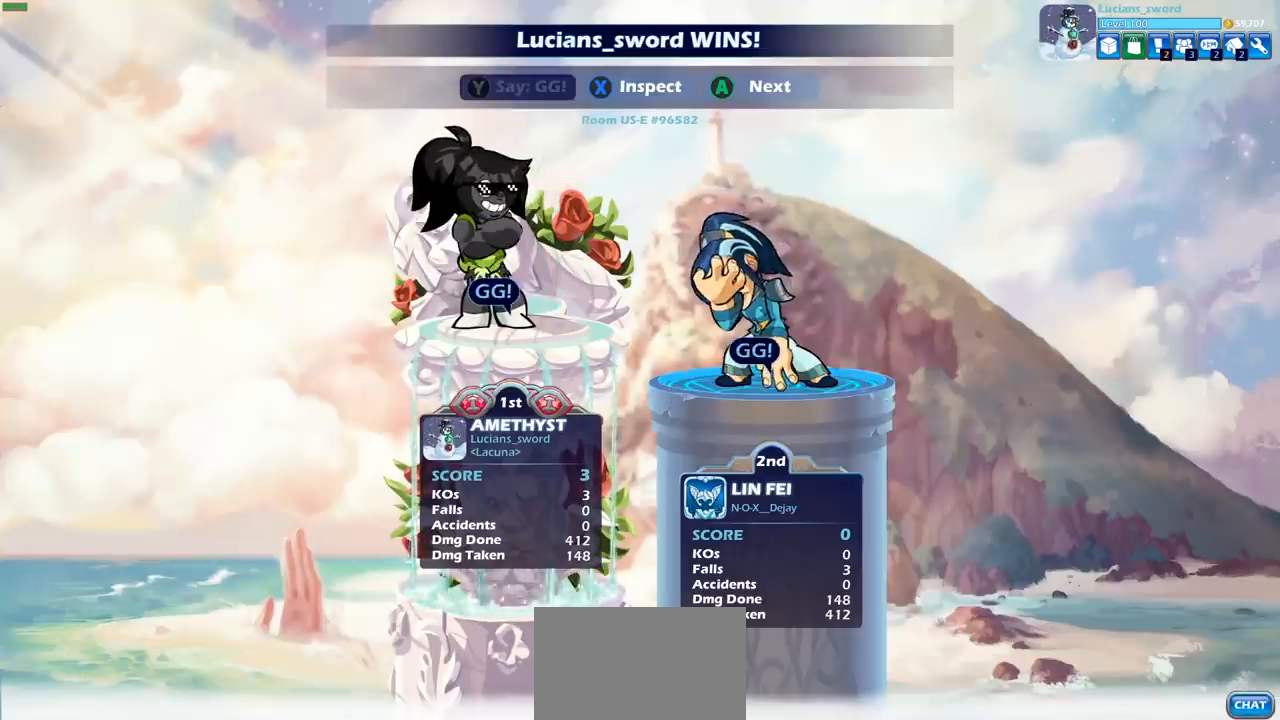
{"buttons": [], "left_stick": "center", "right_stick": "center", "events": []}
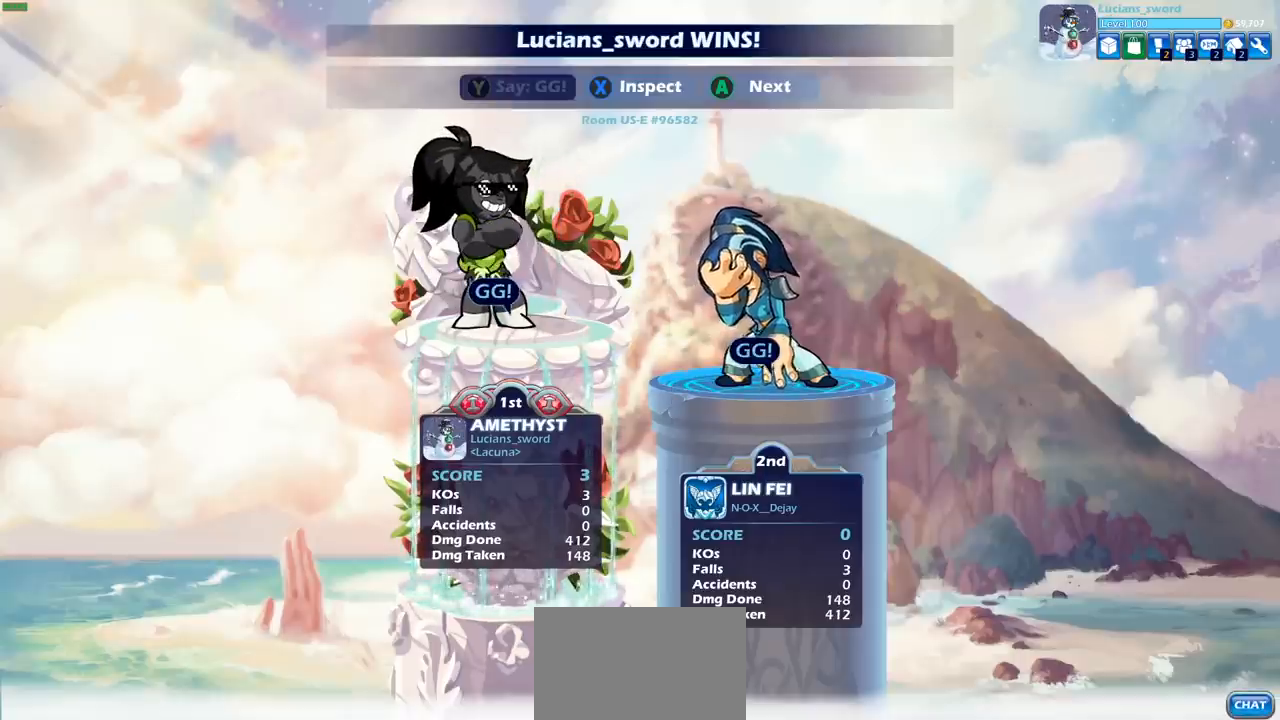
{"buttons": [], "left_stick": "center", "right_stick": "center", "events": [[33, "CROSS", "down"], [200, "CROSS", "up"]]}
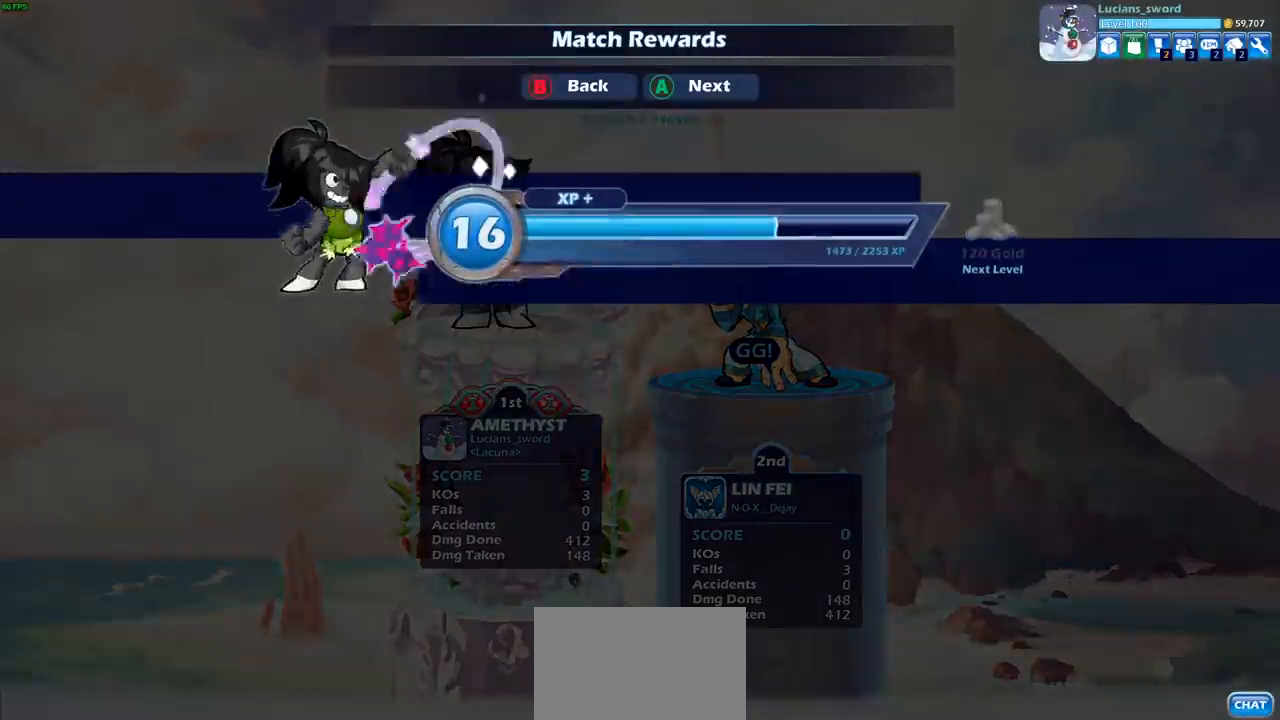
{"buttons": [], "left_stick": "center", "right_stick": "center", "events": [[100, "CROSS", "down"], [300, "CROSS", "up"]]}
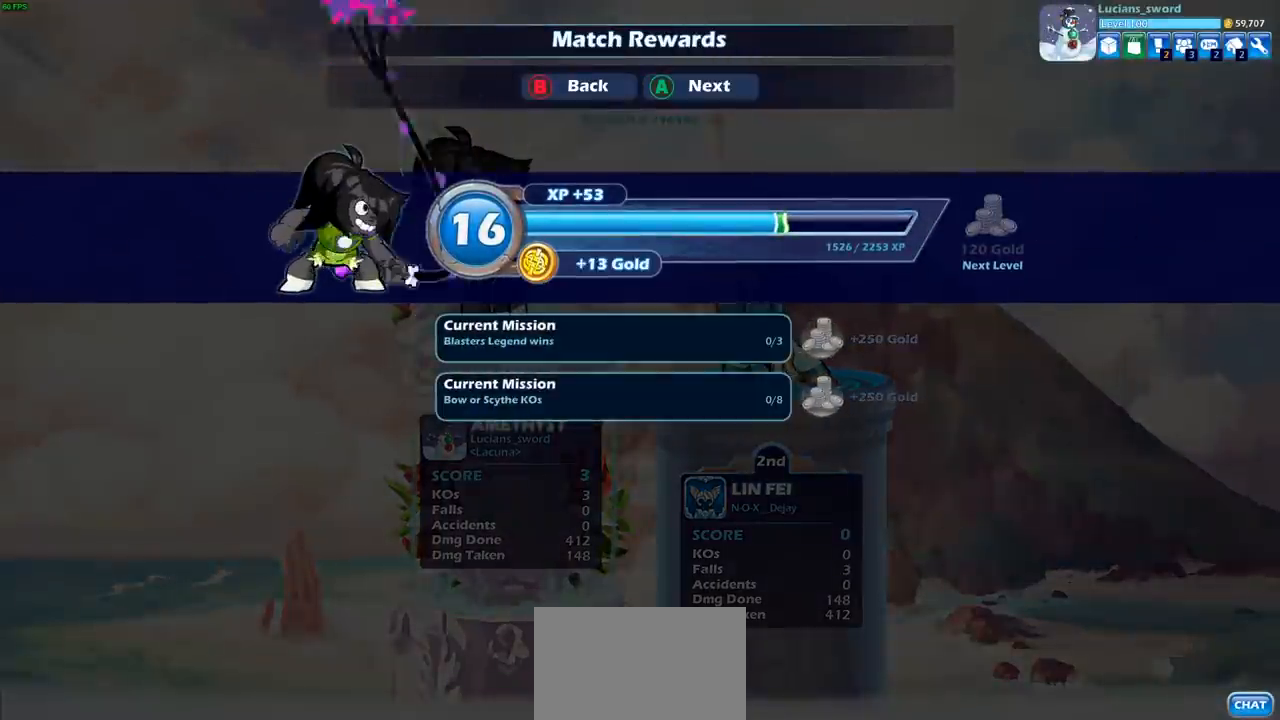
{"buttons": [], "left_stick": "center", "right_stick": "center", "events": []}
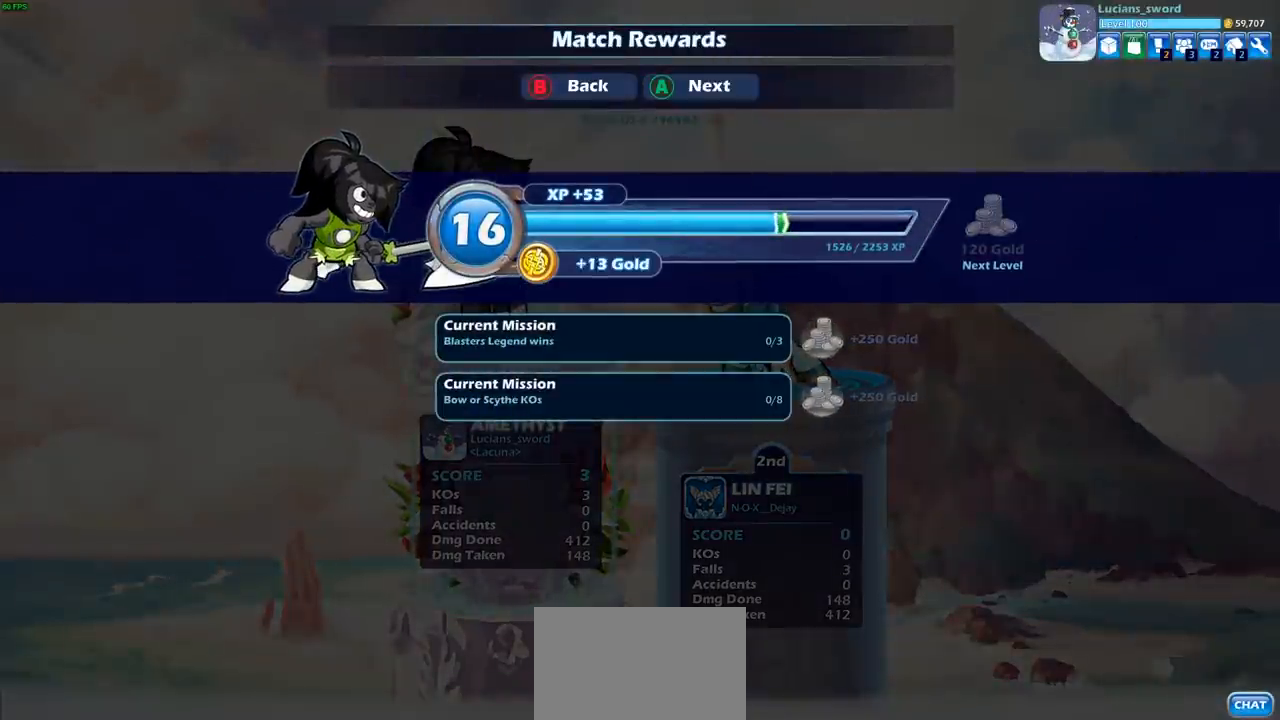
{"buttons": [], "left_stick": "center", "right_stick": "center", "events": []}